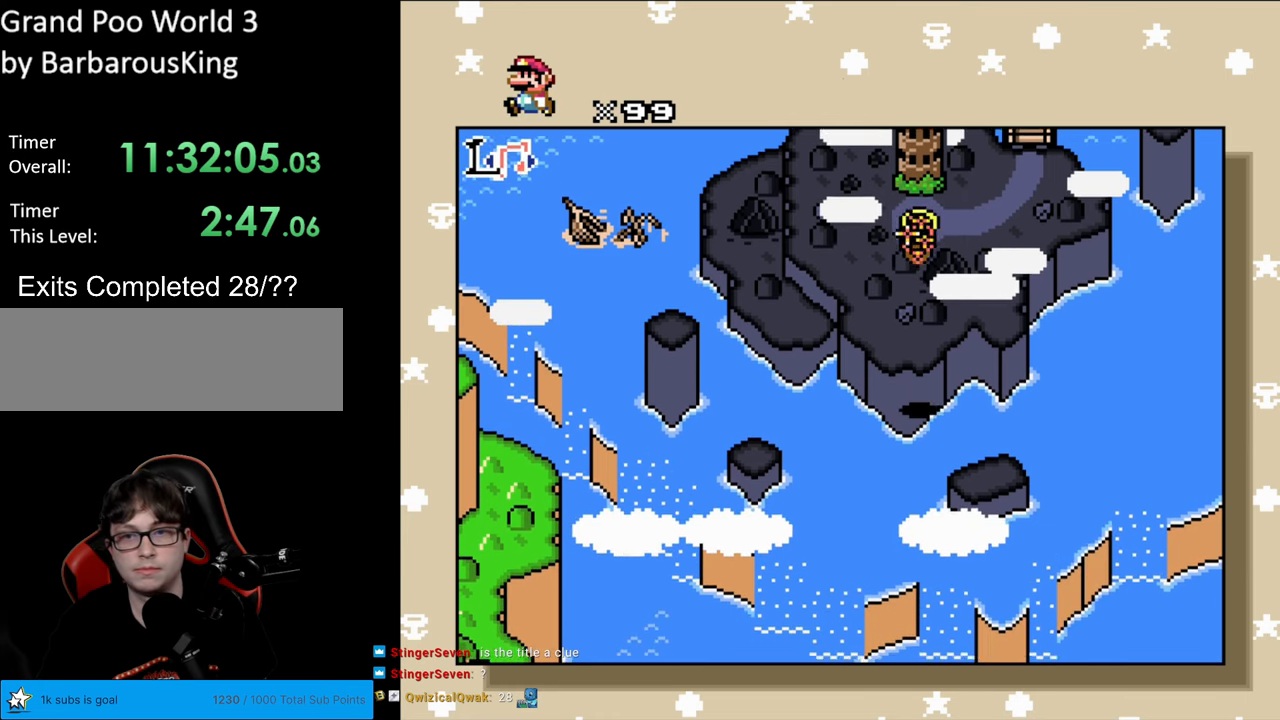
Gameplay with a controller (Nintendo layout); each line is a JSON object with the inputs held at the frame after it. "events" lists button and stick changes between this image and that frame as [ms after this image, input, new state], when the widget could be followed in between. Not read: L3 R3.
{"buttons": ["DPAD_DOWN"], "events": []}
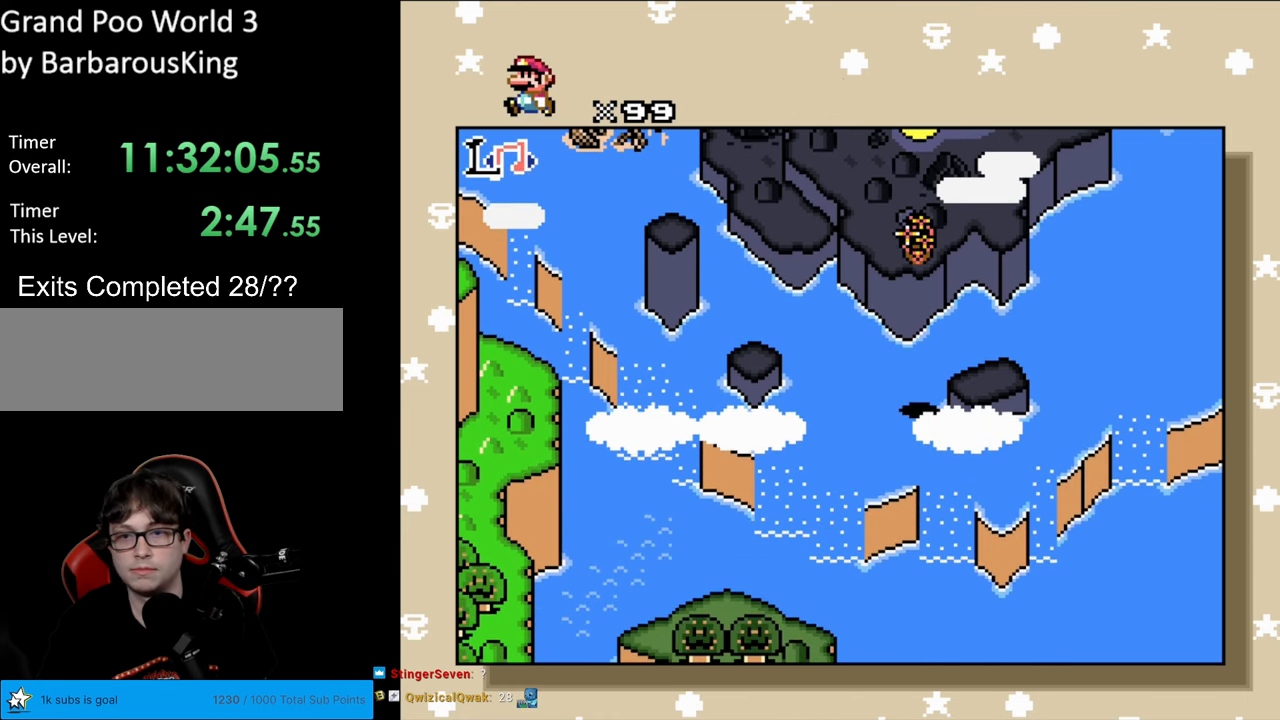
{"buttons": ["DPAD_DOWN"], "events": []}
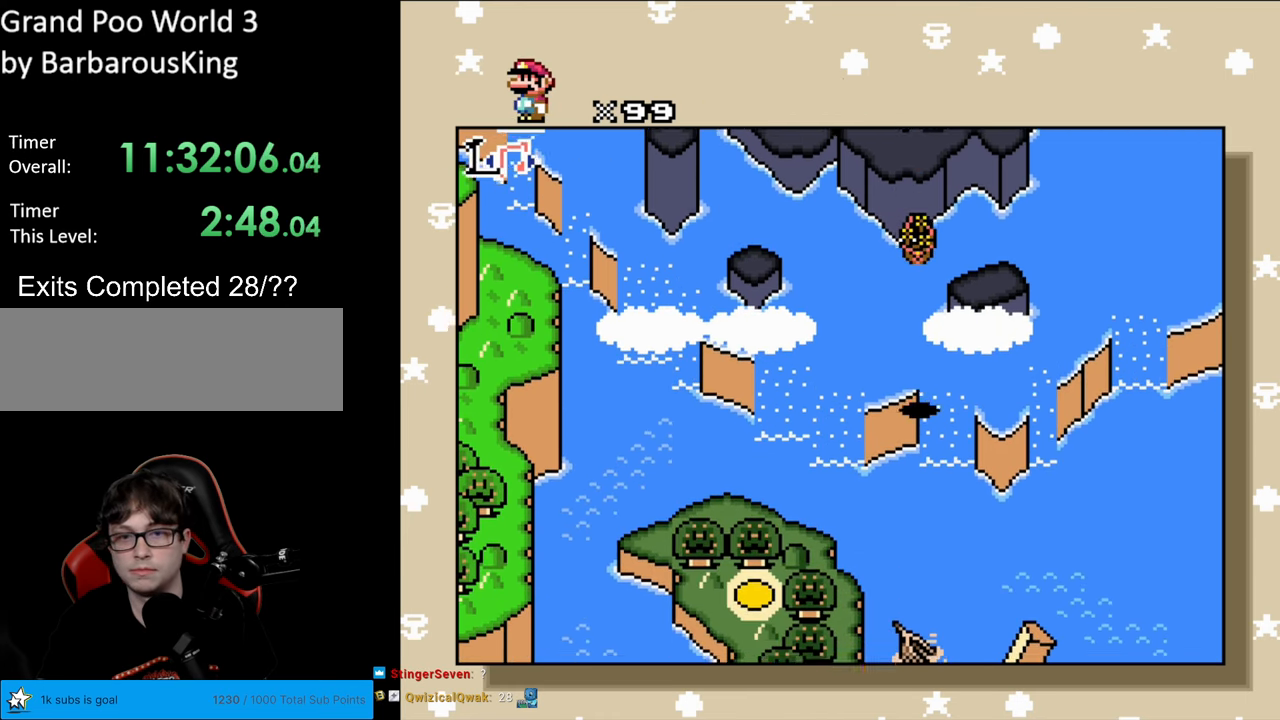
{"buttons": ["DPAD_DOWN"], "events": []}
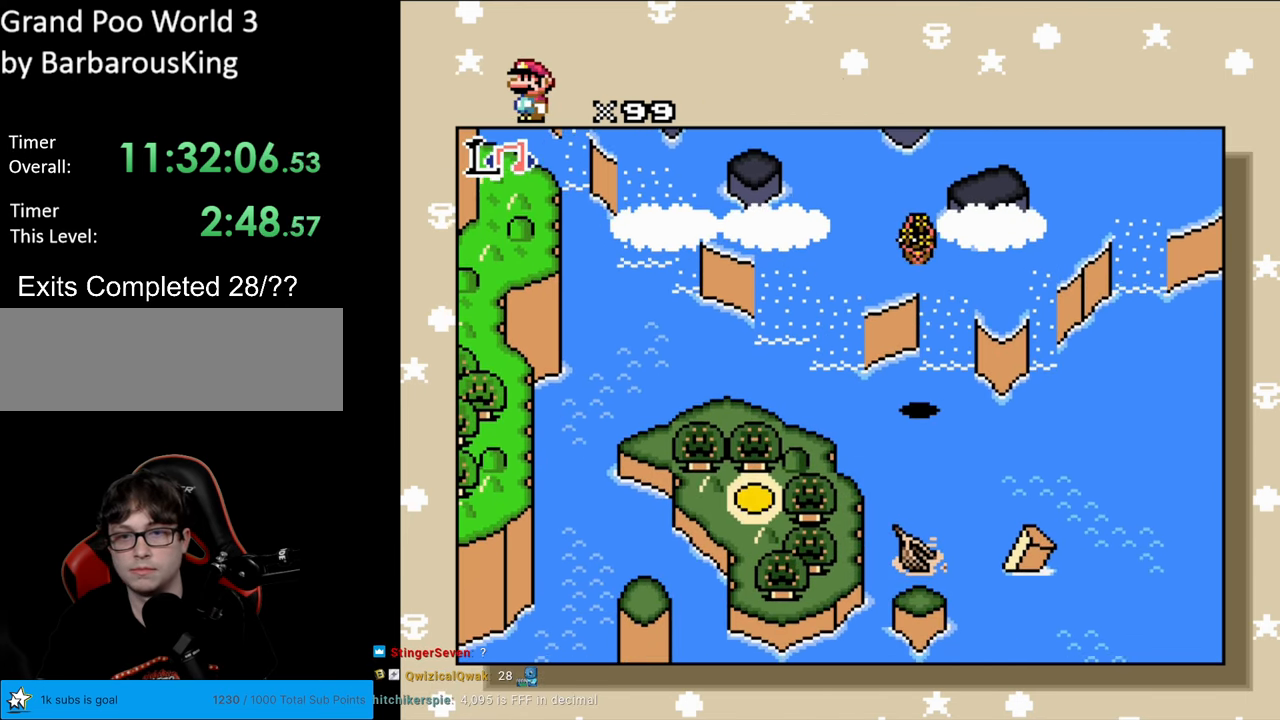
{"buttons": [], "events": [[483, "DPAD_DOWN", "up"]]}
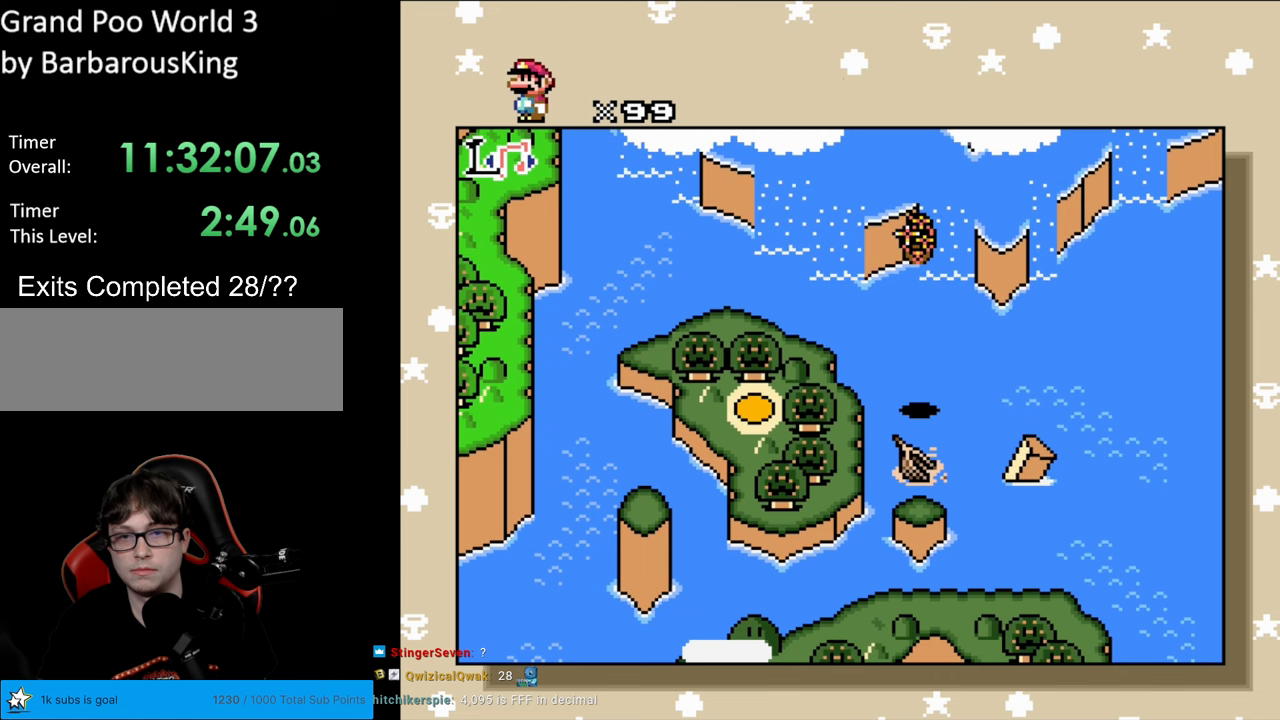
{"buttons": ["DPAD_LEFT"], "events": [[333, "DPAD_LEFT", "down"]]}
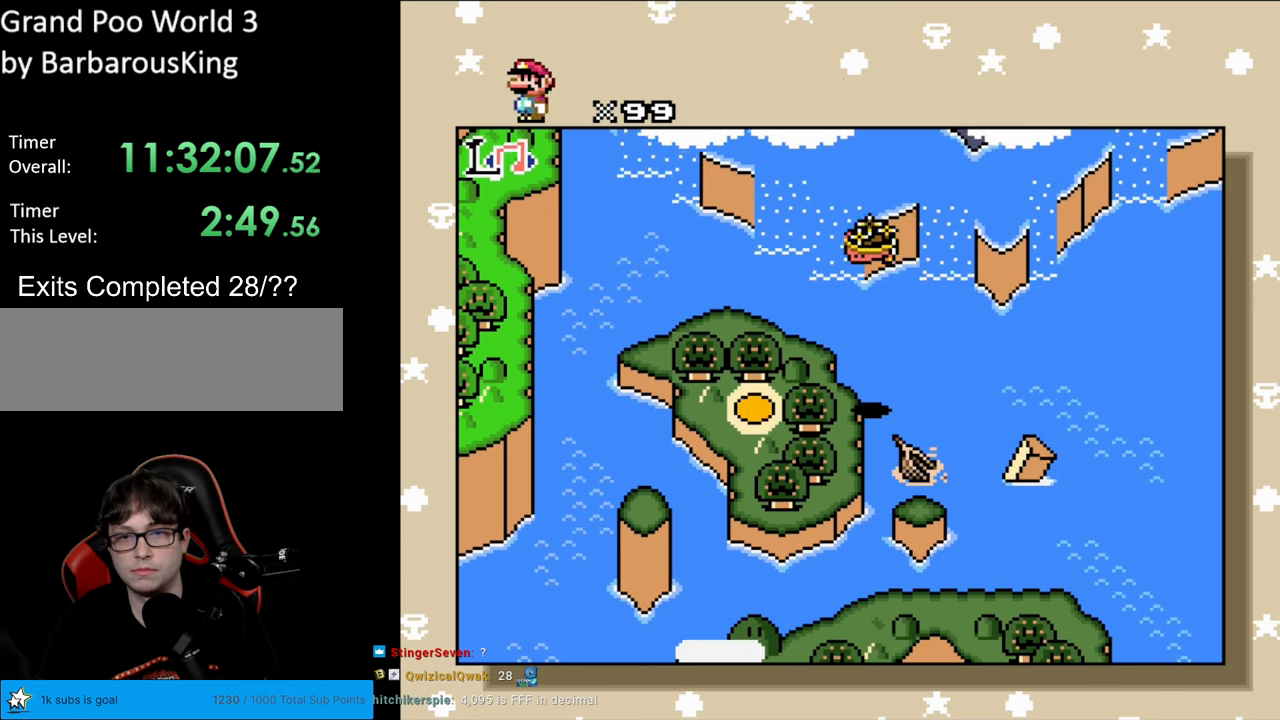
{"buttons": [], "events": [[433, "DPAD_LEFT", "up"]]}
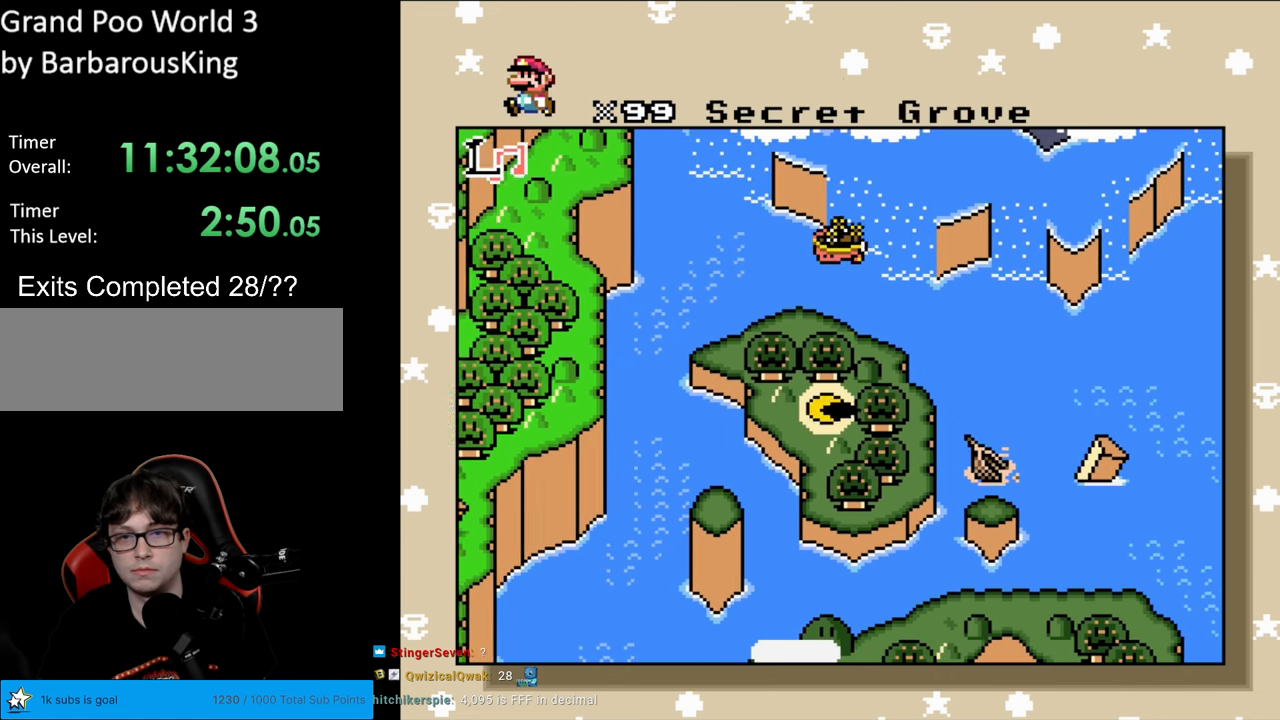
{"buttons": ["R1"], "events": [[450, "R1", "down"]]}
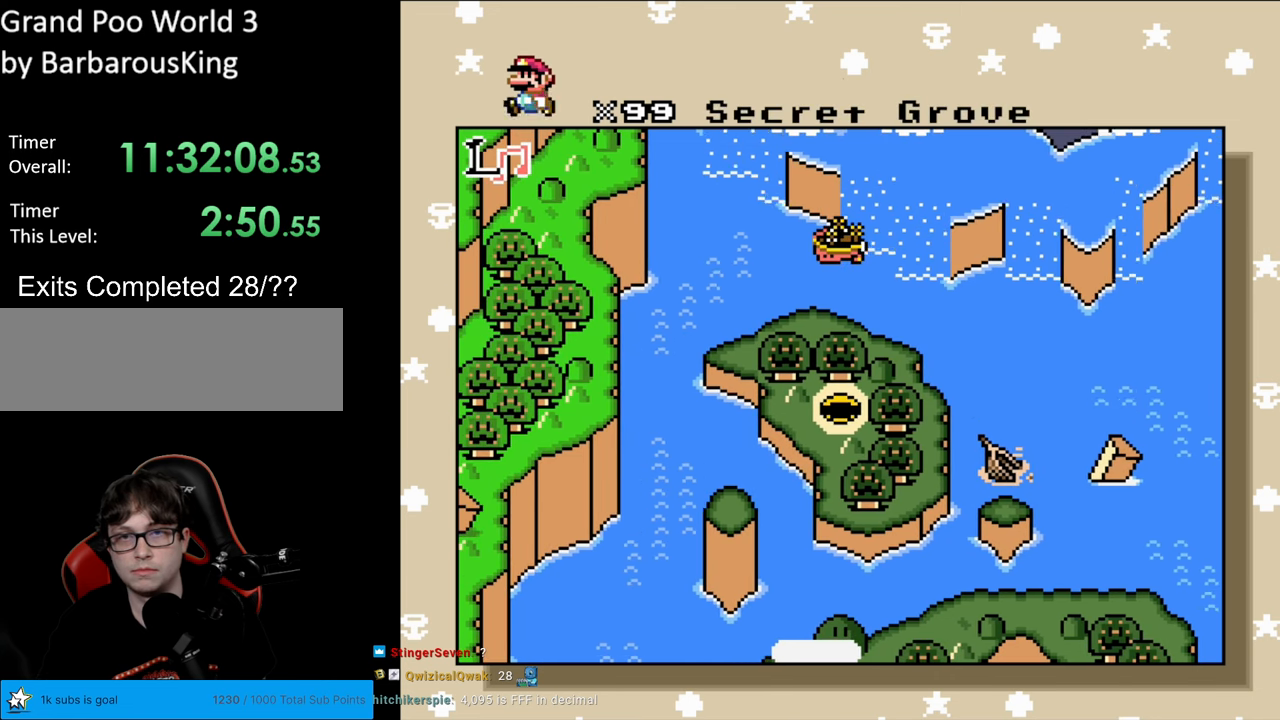
{"buttons": ["R1"], "events": [[200, "R1", "up"], [400, "R1", "down"]]}
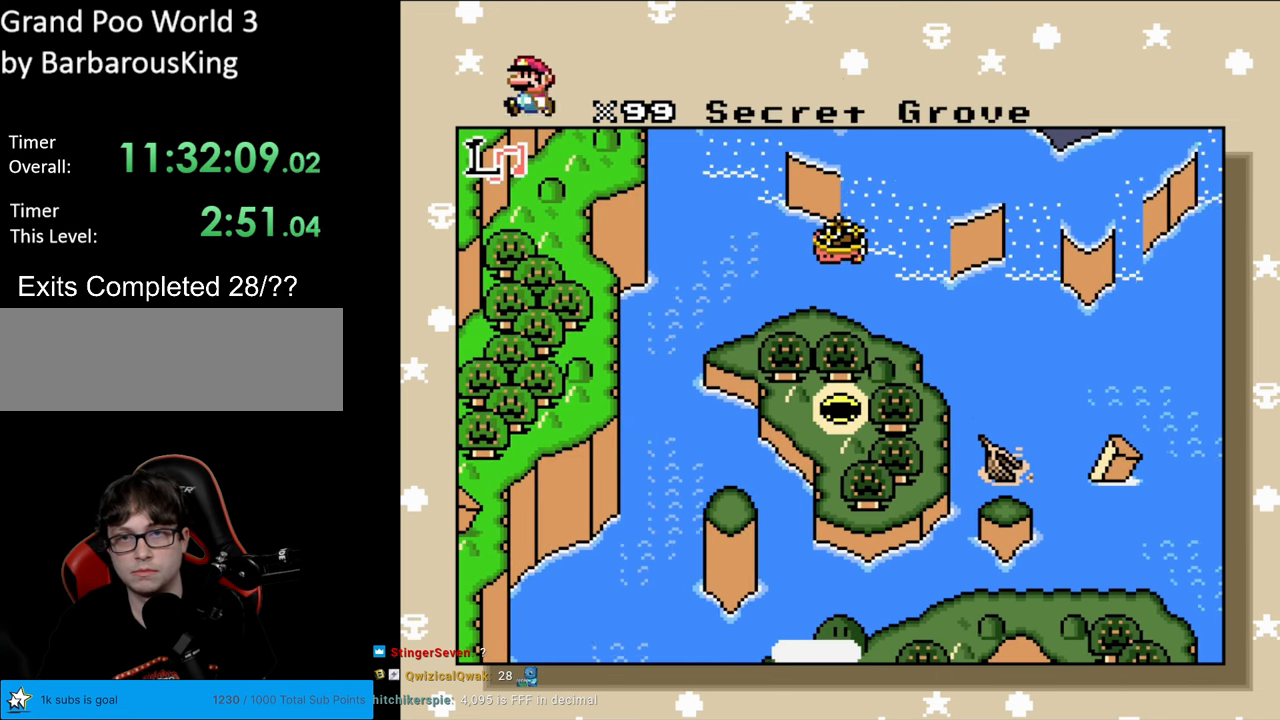
{"buttons": ["R1"], "events": [[150, "R1", "up"], [217, "R1", "down"]]}
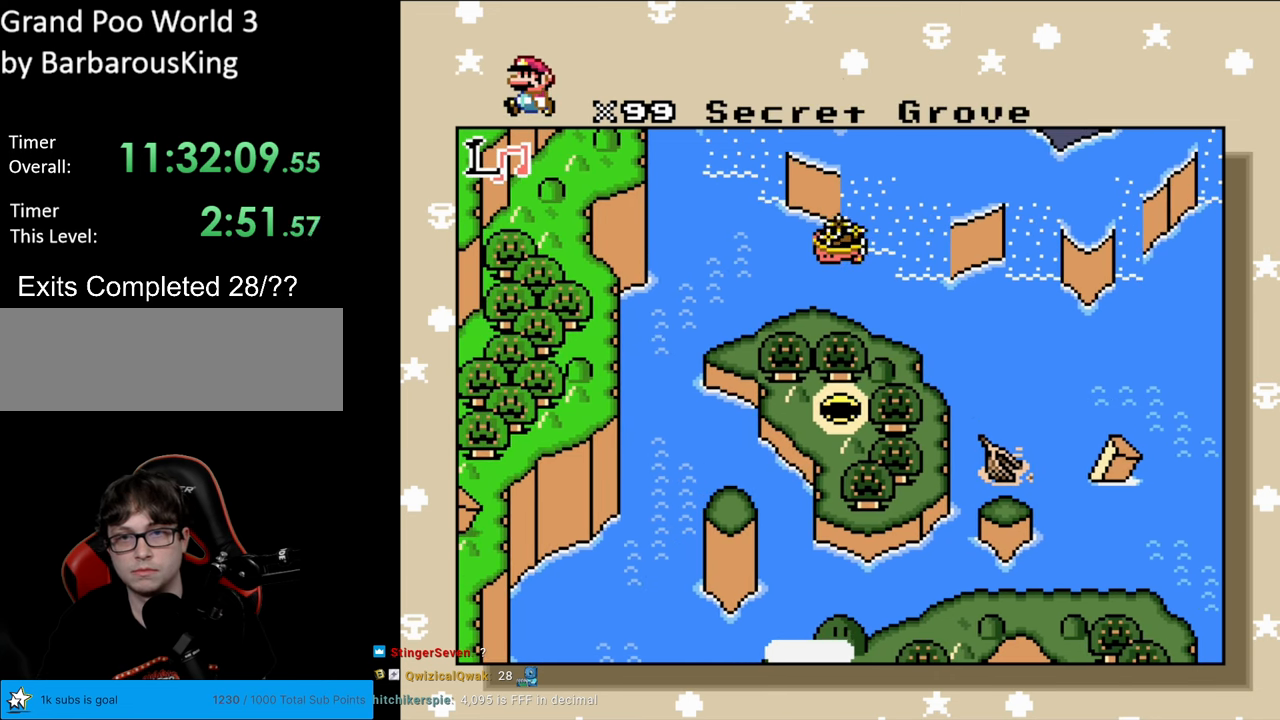
{"buttons": ["R1"], "events": [[50, "R1", "up"], [350, "R1", "down"]]}
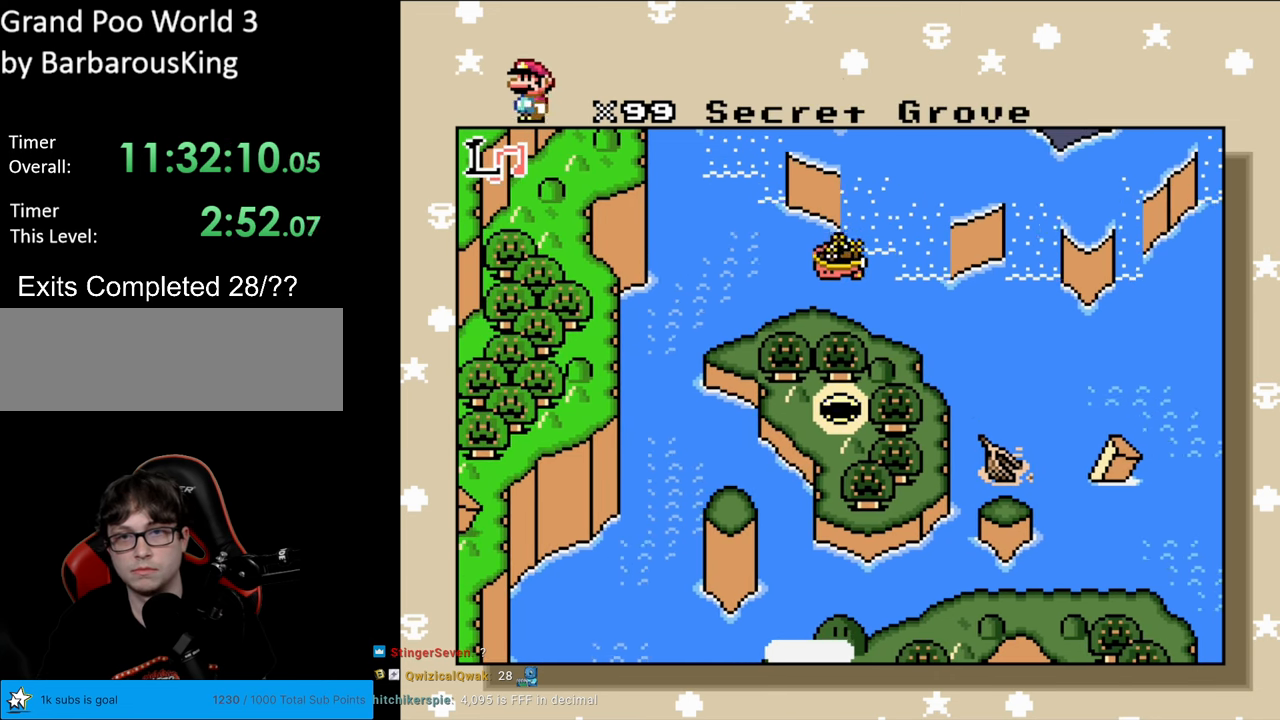
{"buttons": [], "events": [[83, "R1", "up"]]}
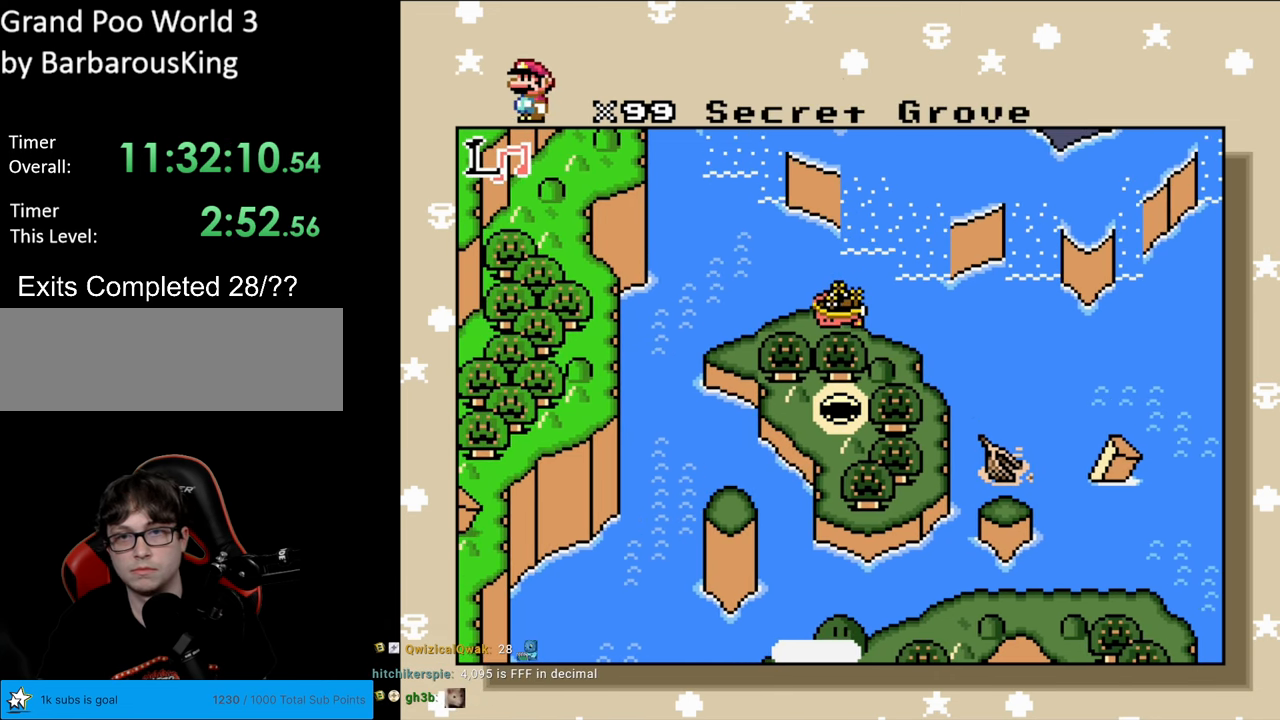
{"buttons": [], "events": []}
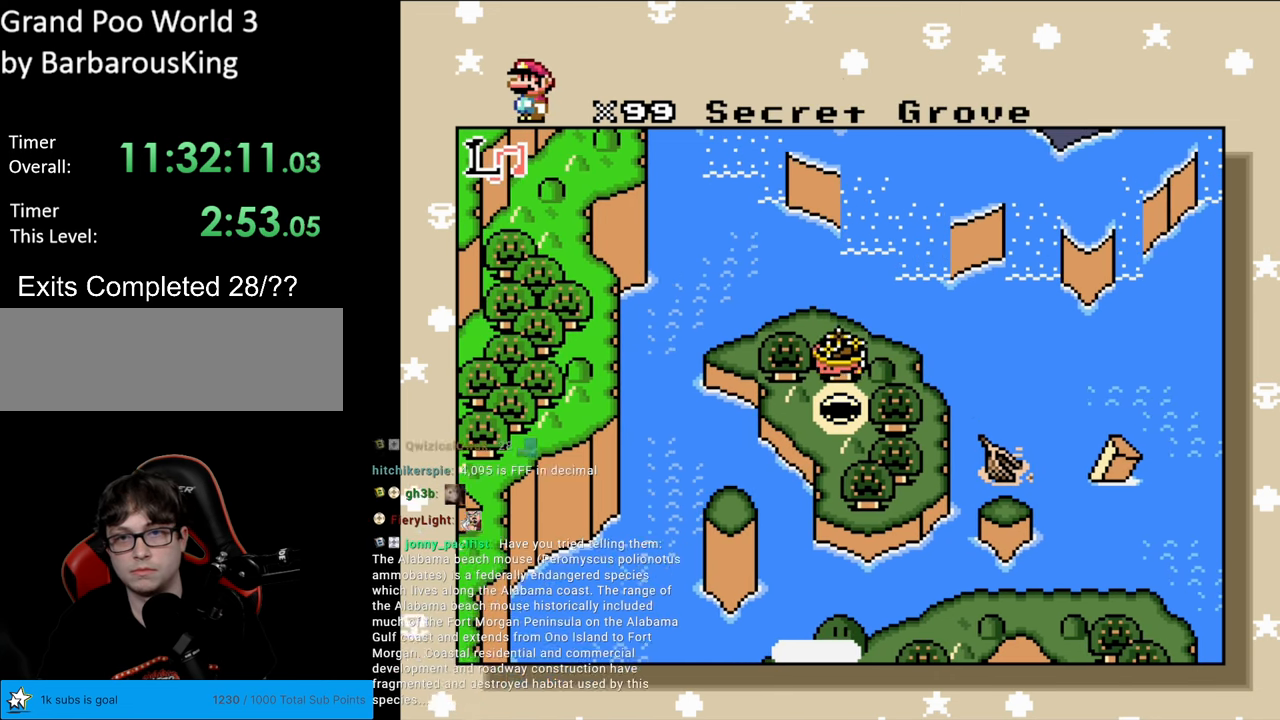
{"buttons": [], "events": []}
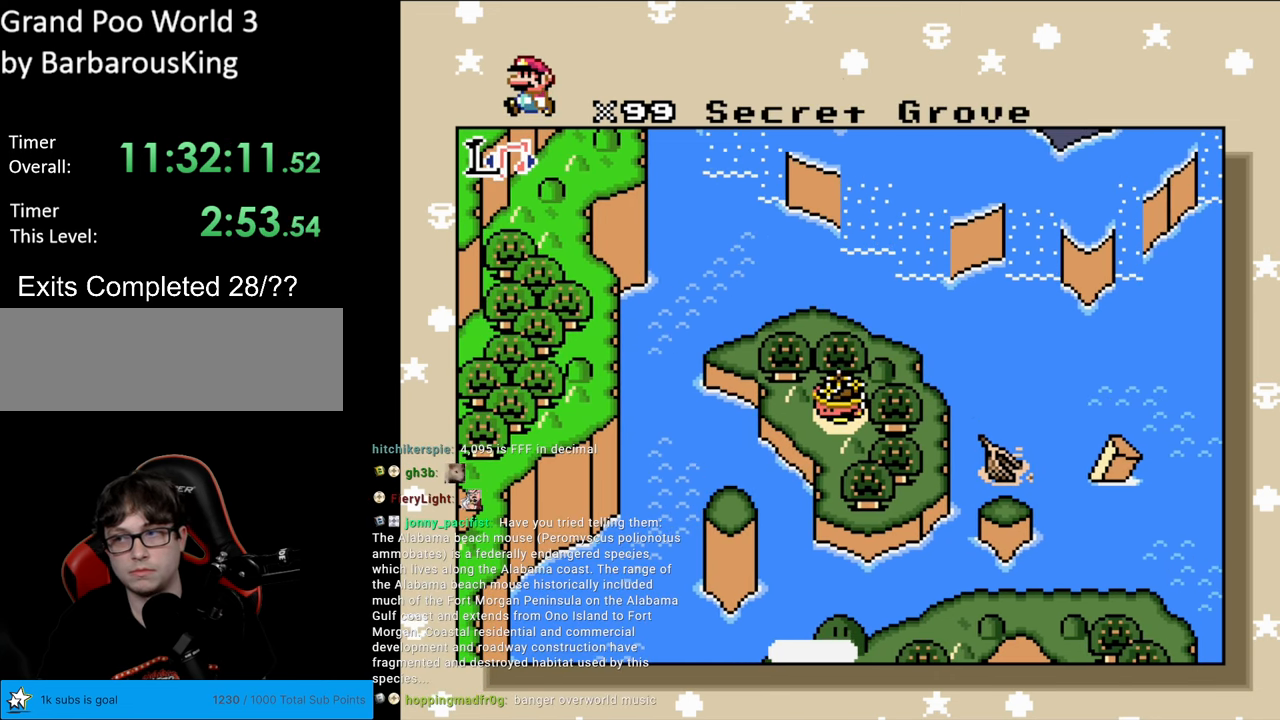
{"buttons": [], "events": []}
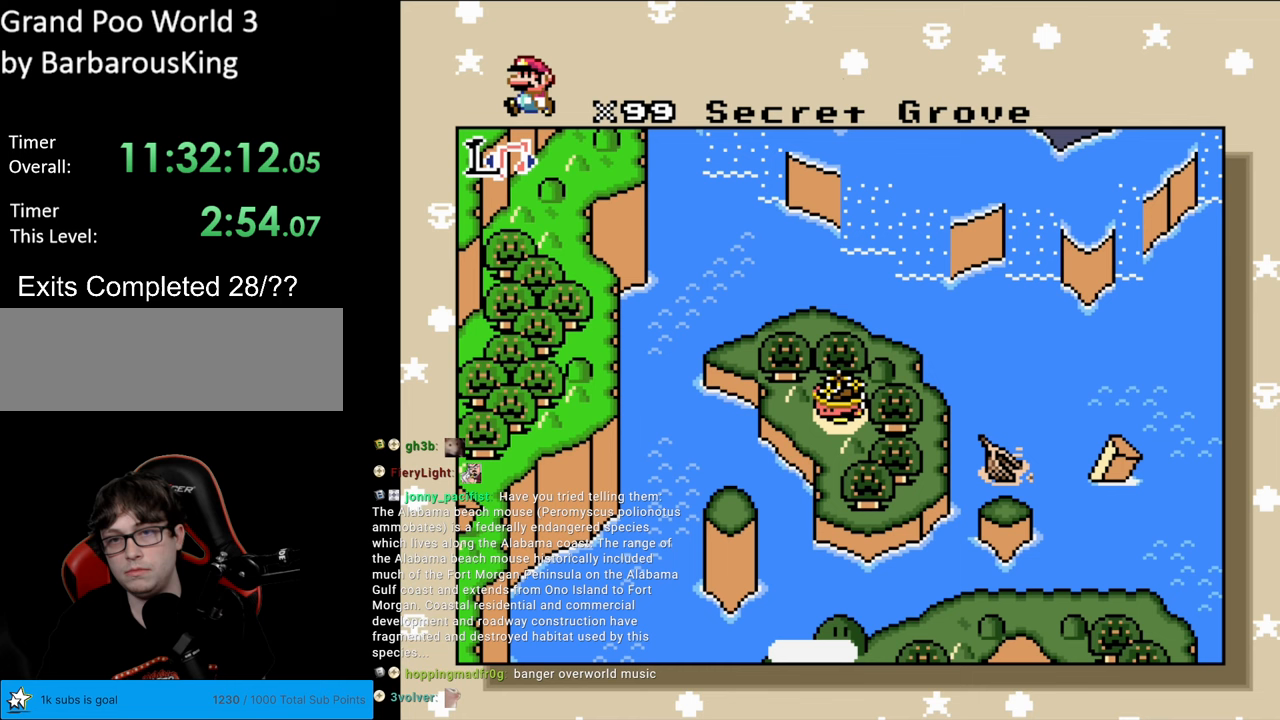
{"buttons": [], "events": []}
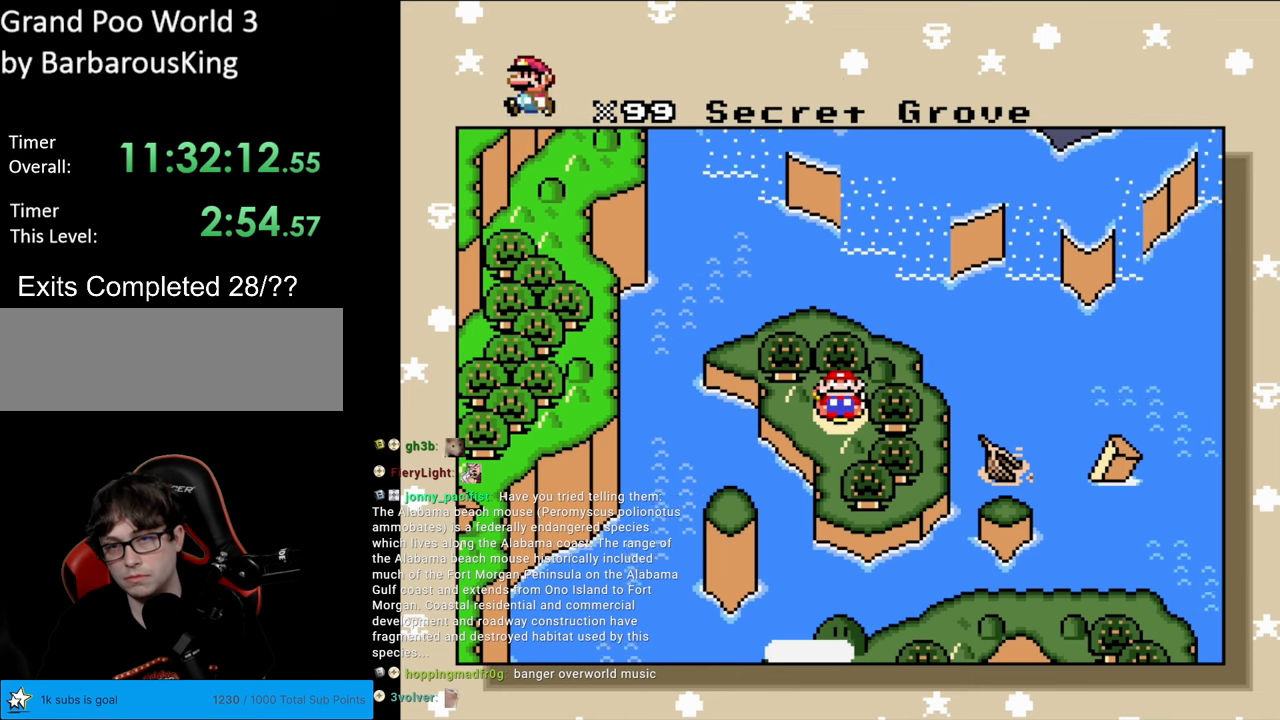
{"buttons": ["A"], "events": [[67, "A", "down"]]}
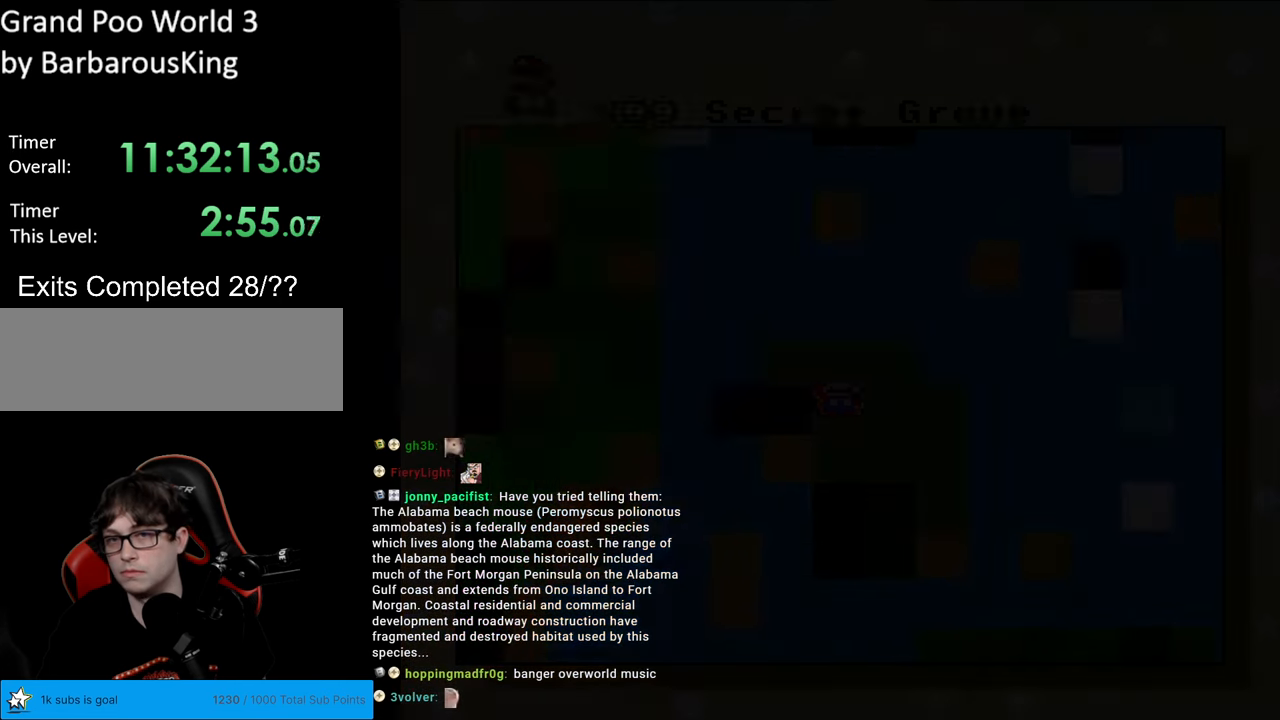
{"buttons": [], "events": [[200, "A", "up"]]}
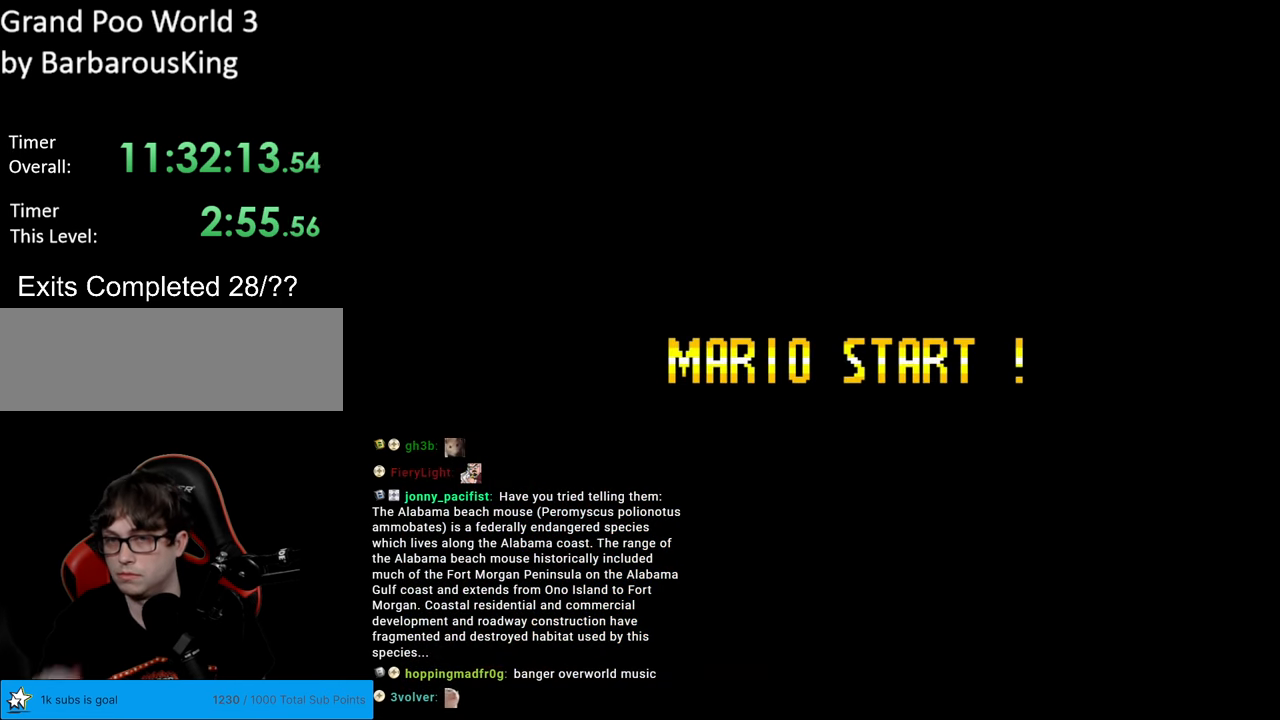
{"buttons": [], "events": []}
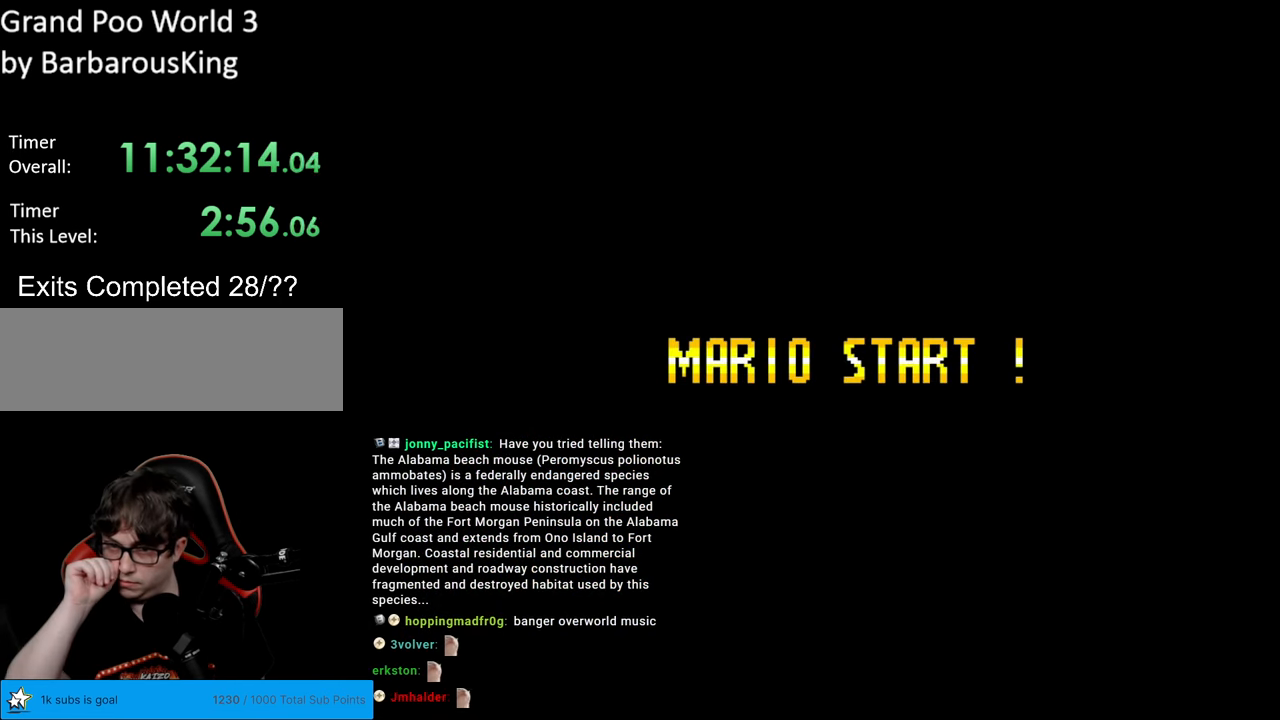
{"buttons": [], "events": []}
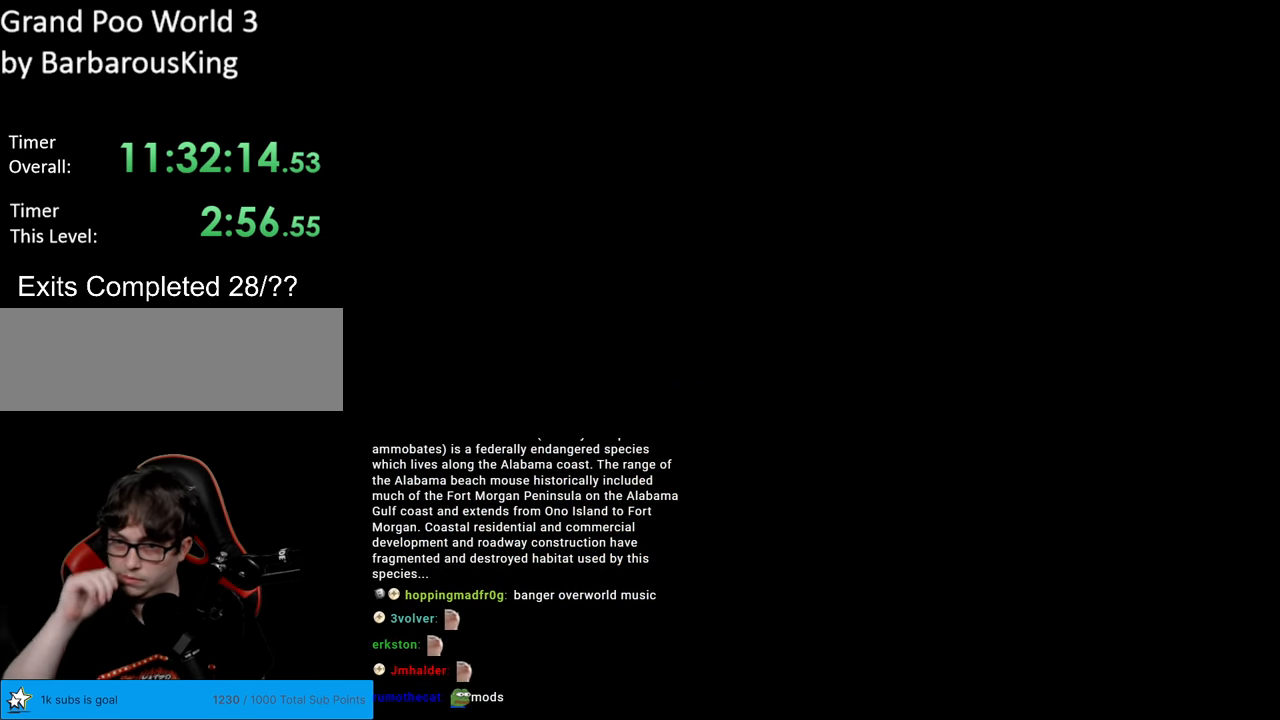
{"buttons": [], "events": []}
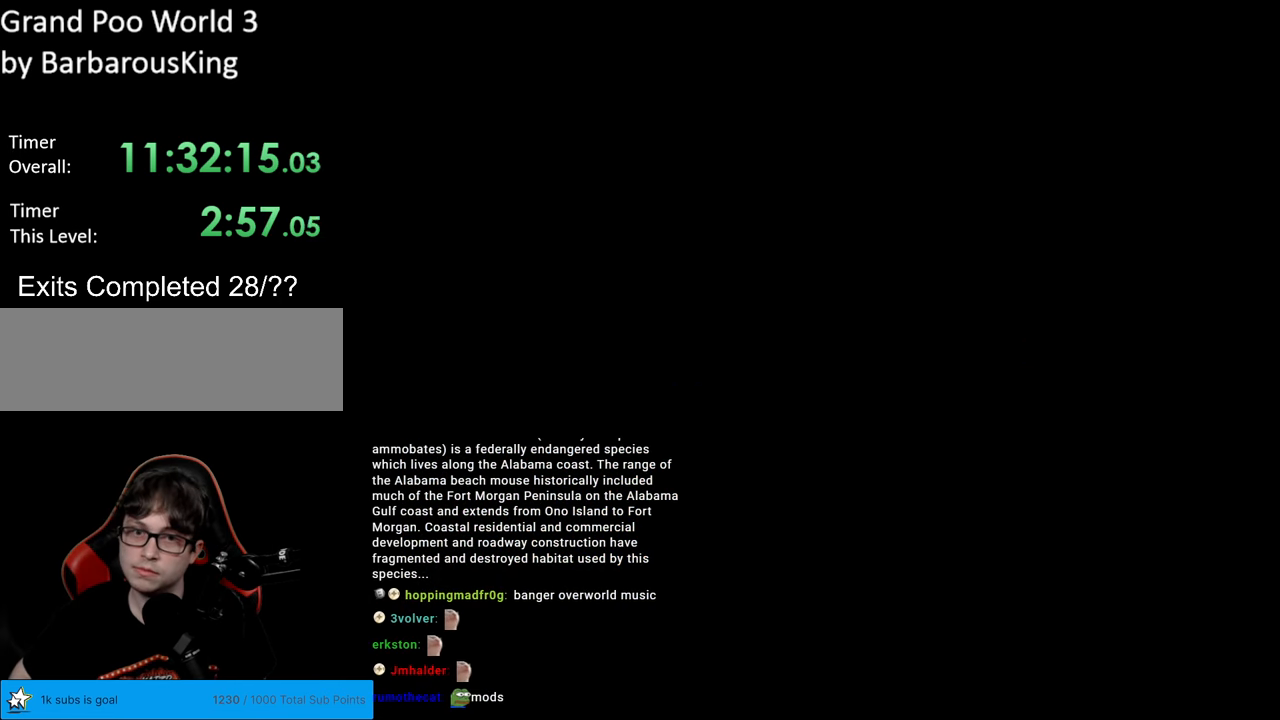
{"buttons": [], "events": []}
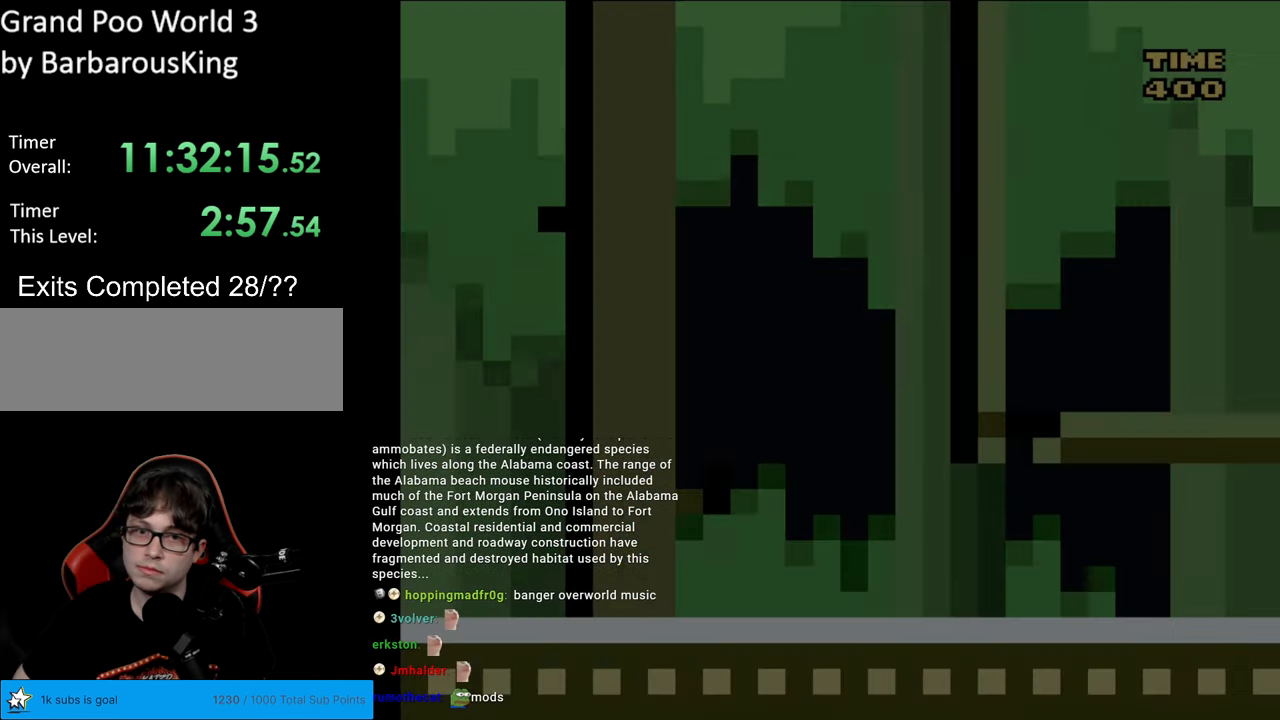
{"buttons": ["Y", "DPAD_RIGHT"], "events": [[183, "Y", "down"], [200, "DPAD_RIGHT", "down"]]}
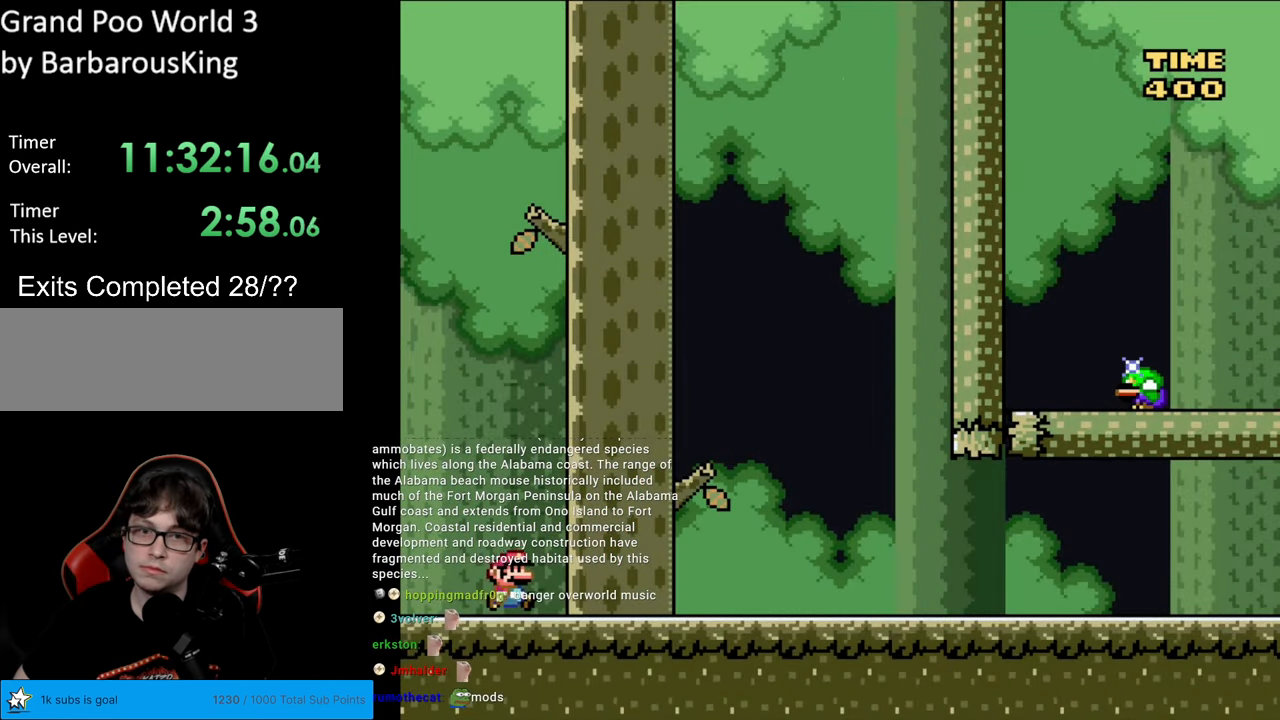
{"buttons": ["Y", "DPAD_RIGHT"], "events": []}
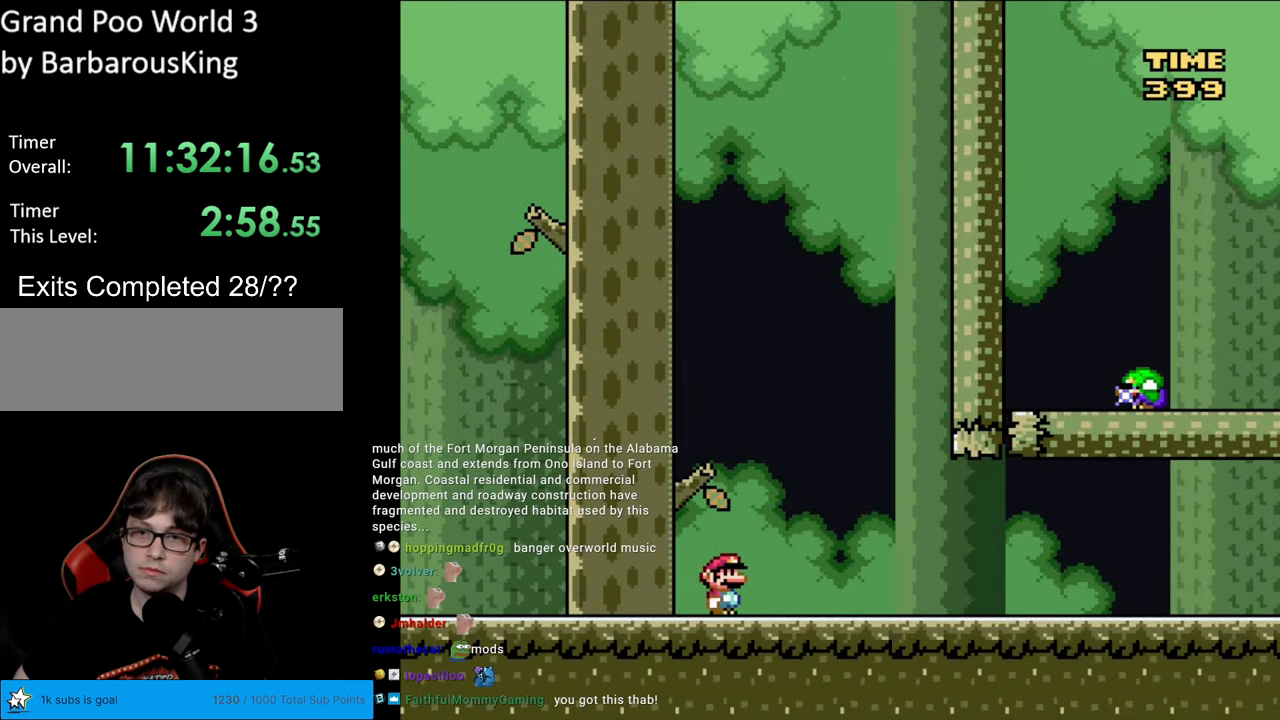
{"buttons": ["Y", "DPAD_RIGHT"], "events": []}